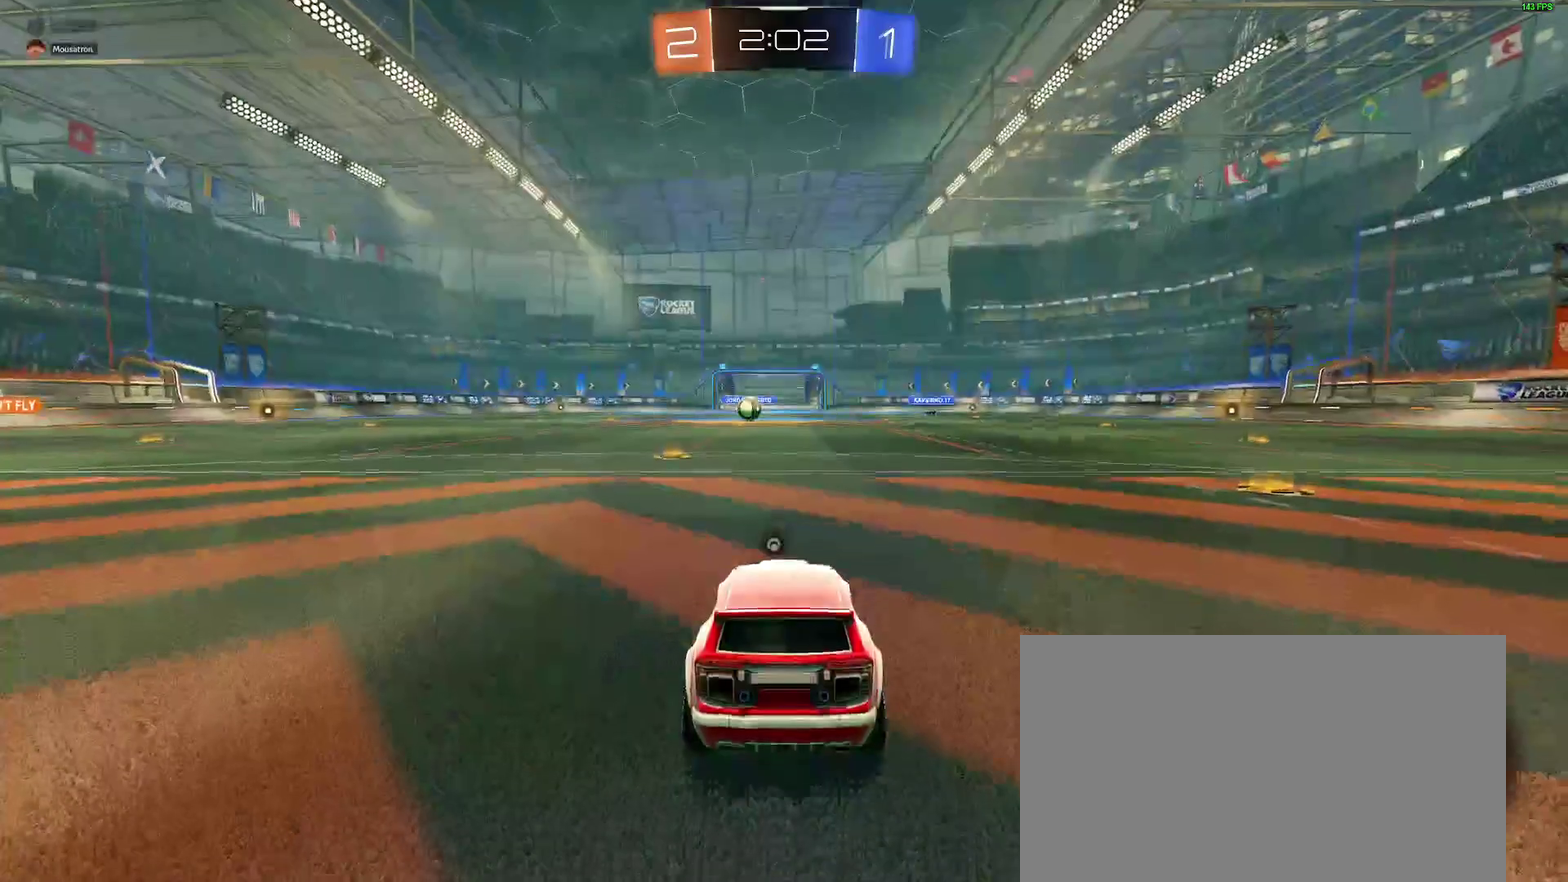
Gameplay with a controller (Xbox layout); each line is a JSON object with the inputs held at the frame after it. "events" lists button and stick changes between this image and that frame as [ms after this image, input, new state], when the widget could be followed in between. Not read: L1 R1.
{"buttons": ["Y"], "left_stick": "center", "right_stick": "center", "events": [[400, "Y", "down"]]}
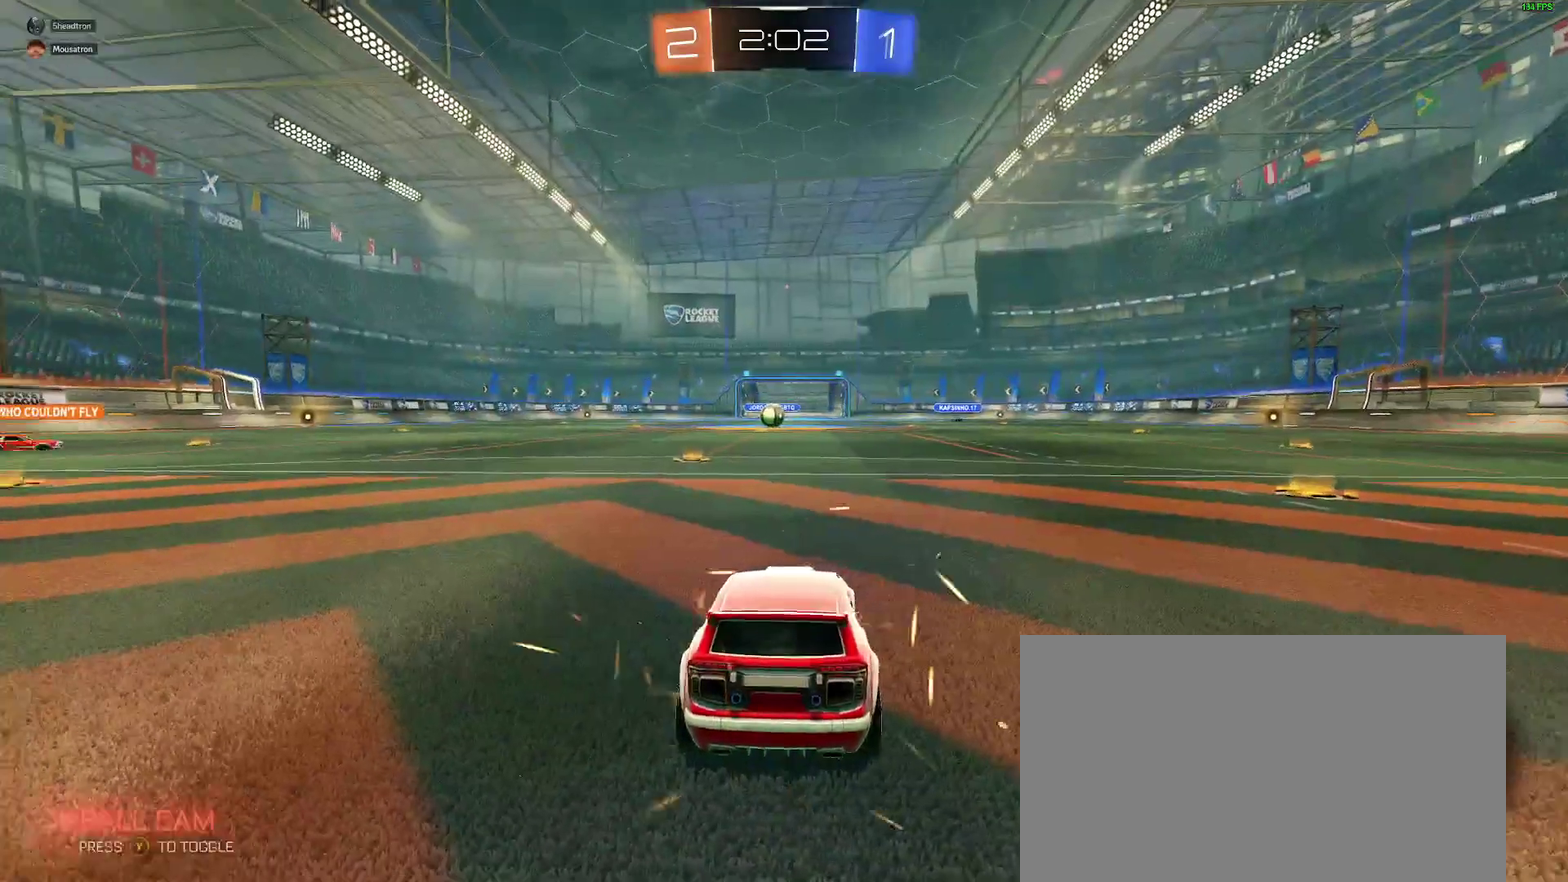
{"buttons": ["R2"], "left_stick": "center", "right_stick": "center", "events": [[67, "Y", "up"], [150, "left_stick", "left"], [300, "R2", "down"], [450, "left_stick", "center"]]}
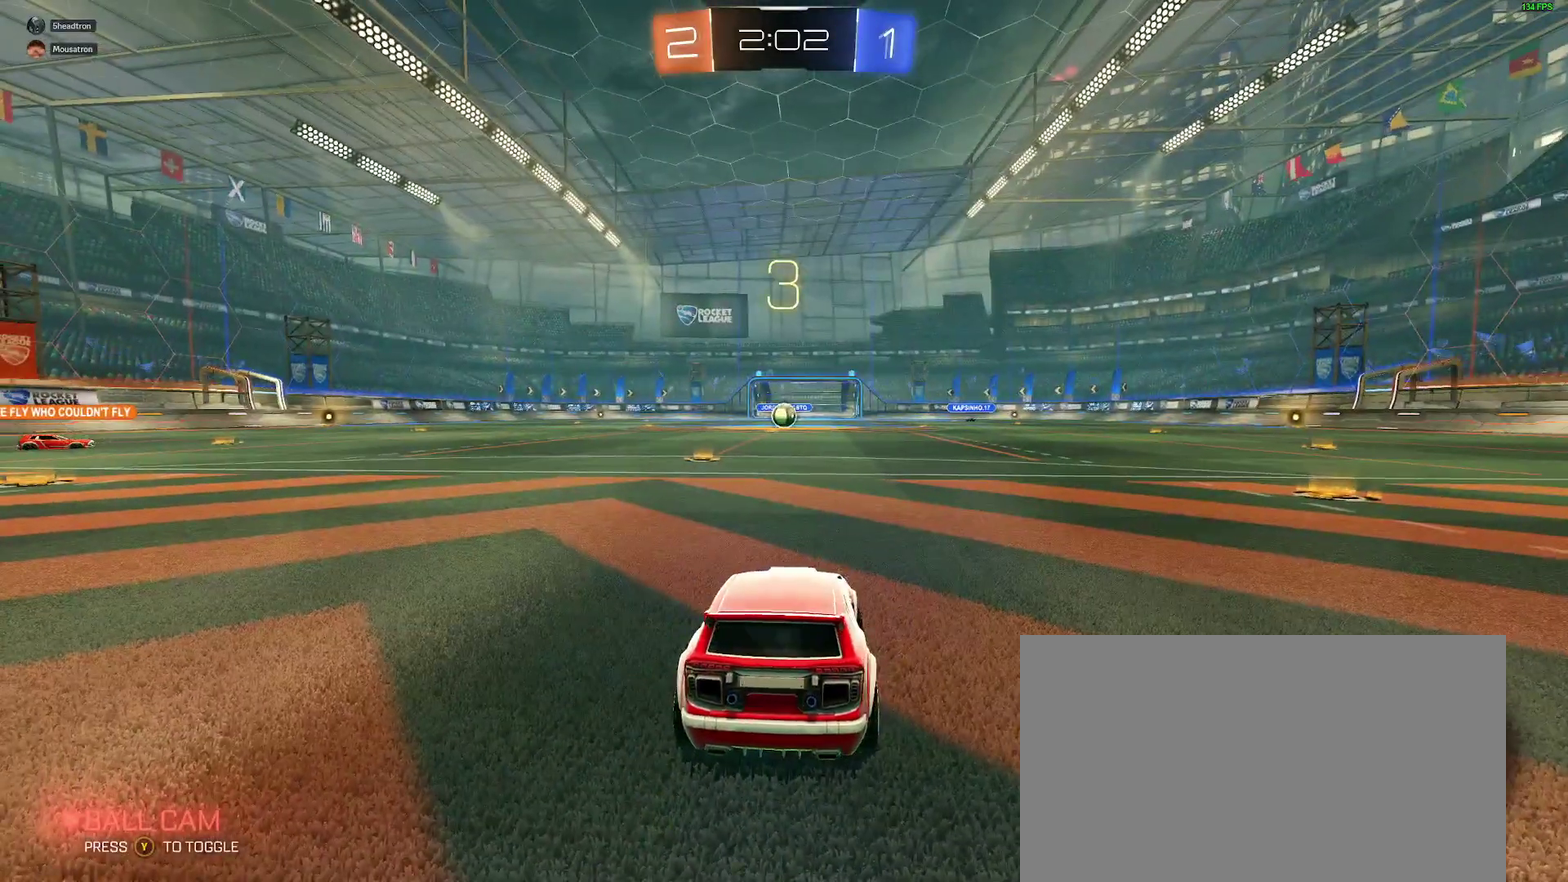
{"buttons": ["R2", "SELECT"], "left_stick": "center", "right_stick": "center", "events": [[267, "SELECT", "down"]]}
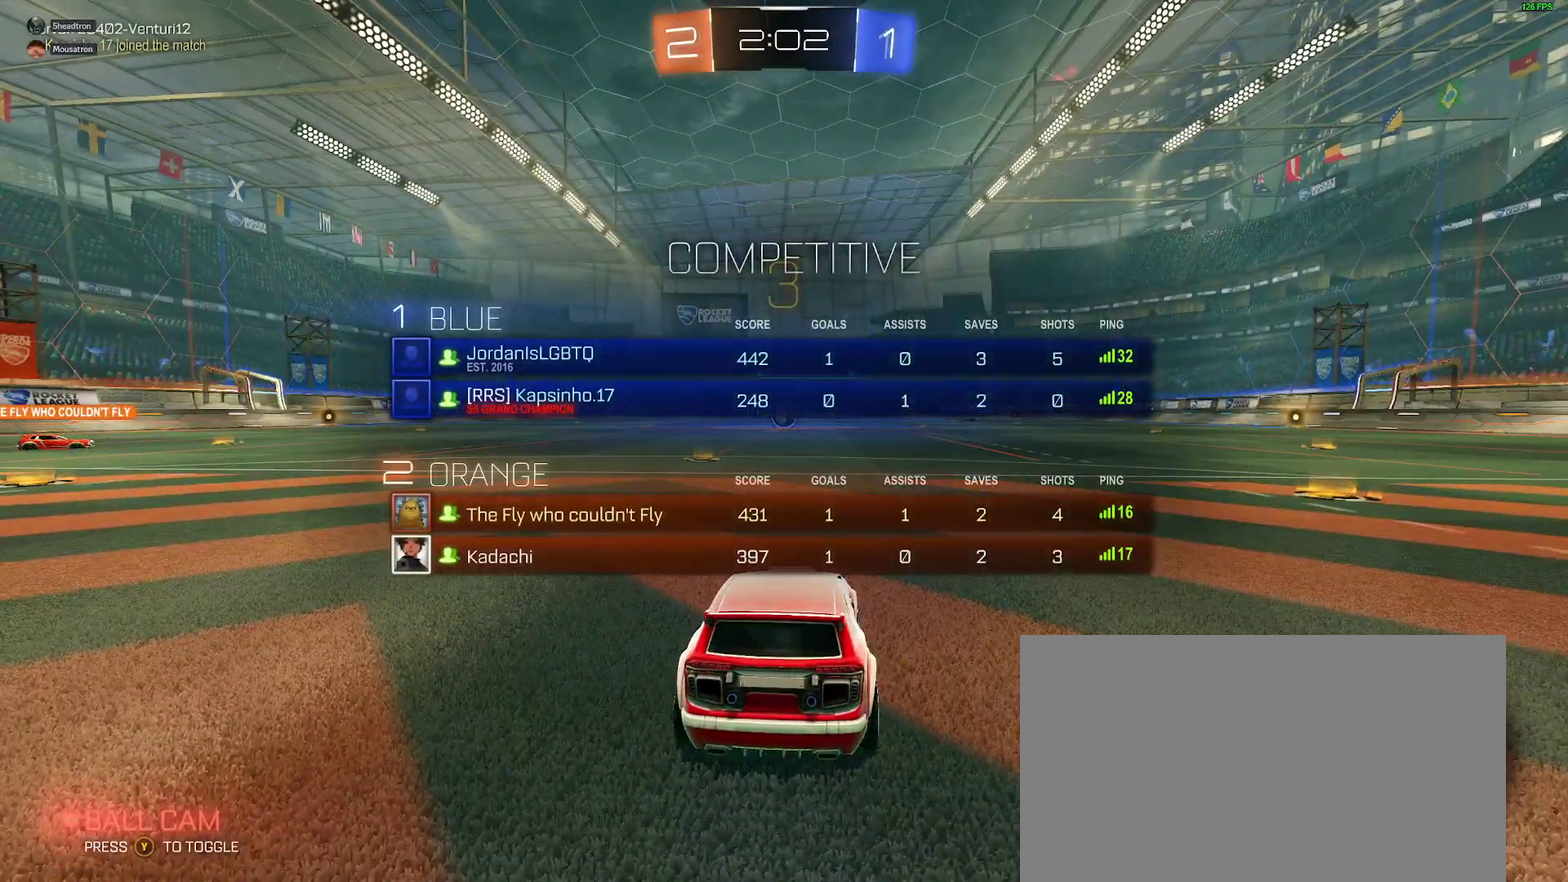
{"buttons": ["R2", "SELECT"], "left_stick": "center", "right_stick": "center", "events": [[267, "SELECT", "up"], [433, "SELECT", "down"]]}
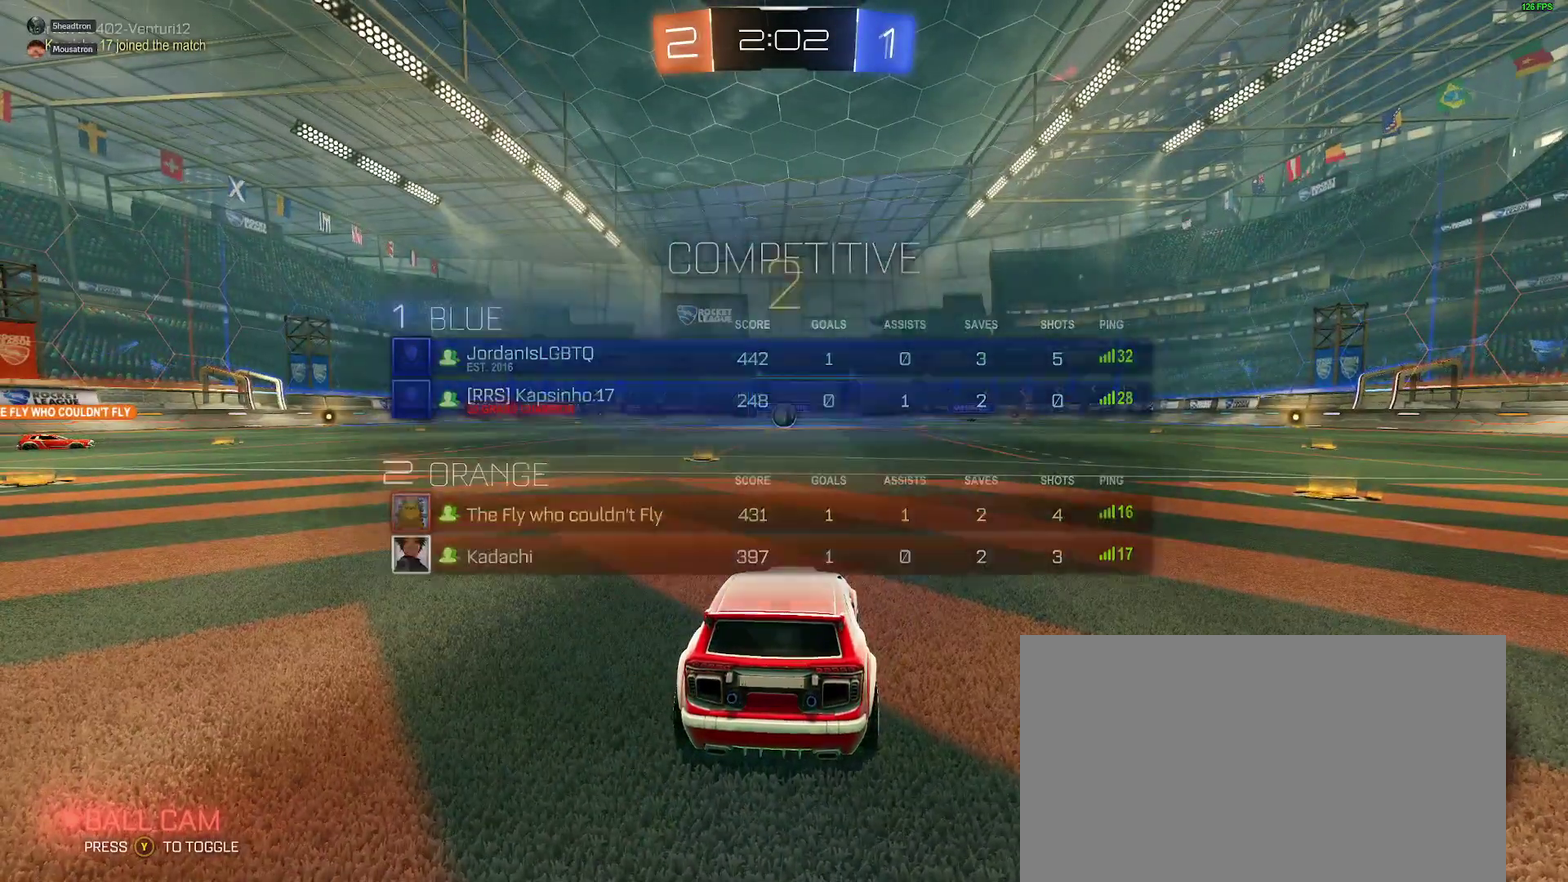
{"buttons": ["R2"], "left_stick": "left", "right_stick": "center", "events": [[200, "SELECT", "up"], [433, "left_stick", "left"]]}
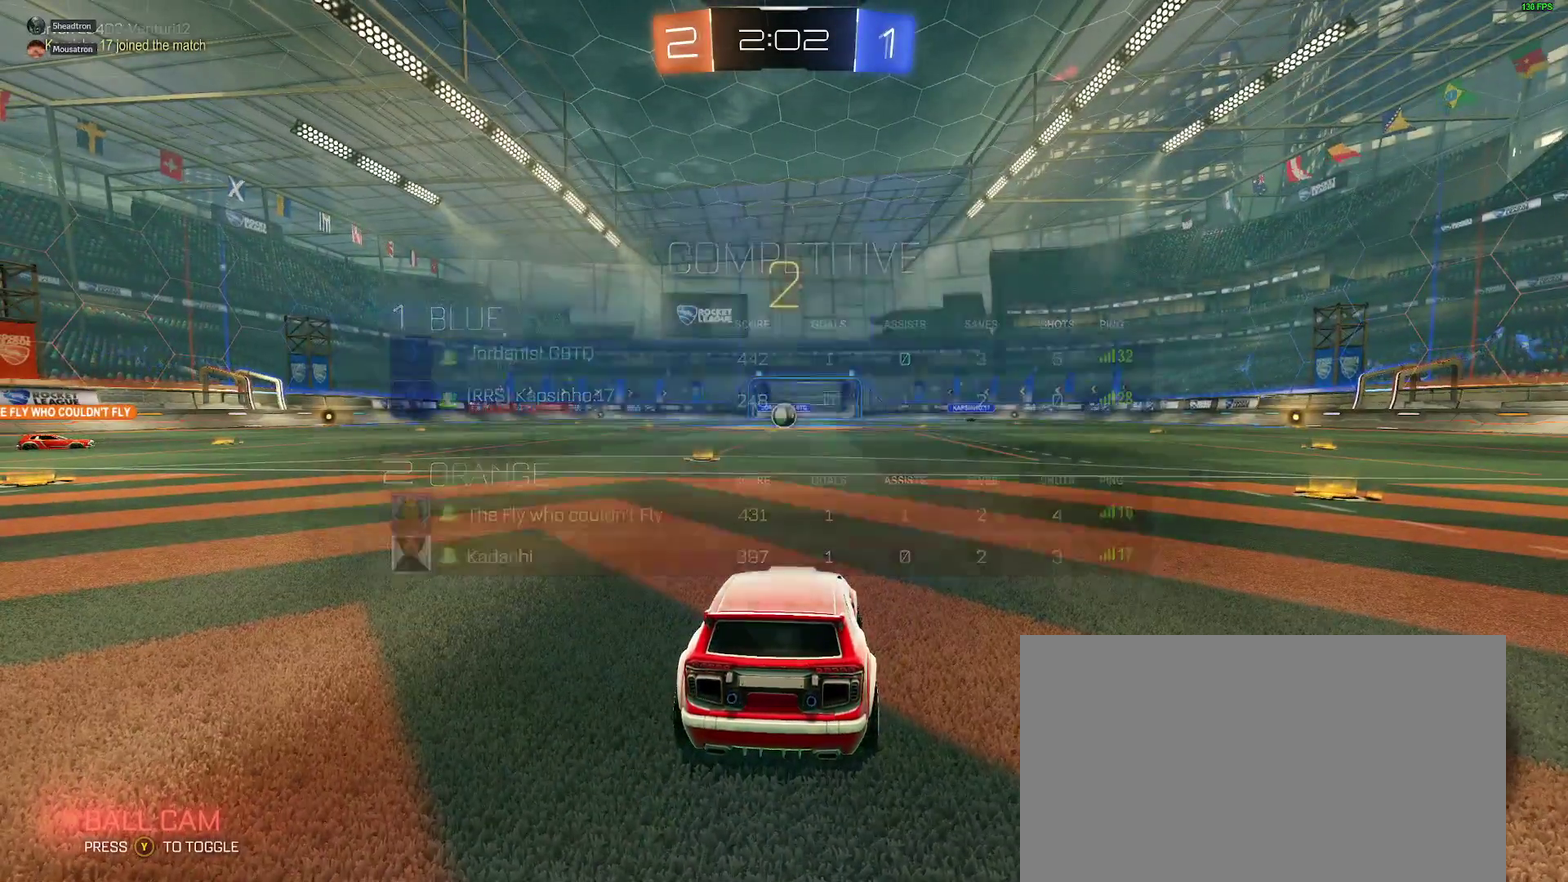
{"buttons": ["R2"], "left_stick": "left", "right_stick": "center", "events": [[67, "left_stick", "center"], [200, "left_stick", "left"], [333, "left_stick", "center"], [500, "left_stick", "left"]]}
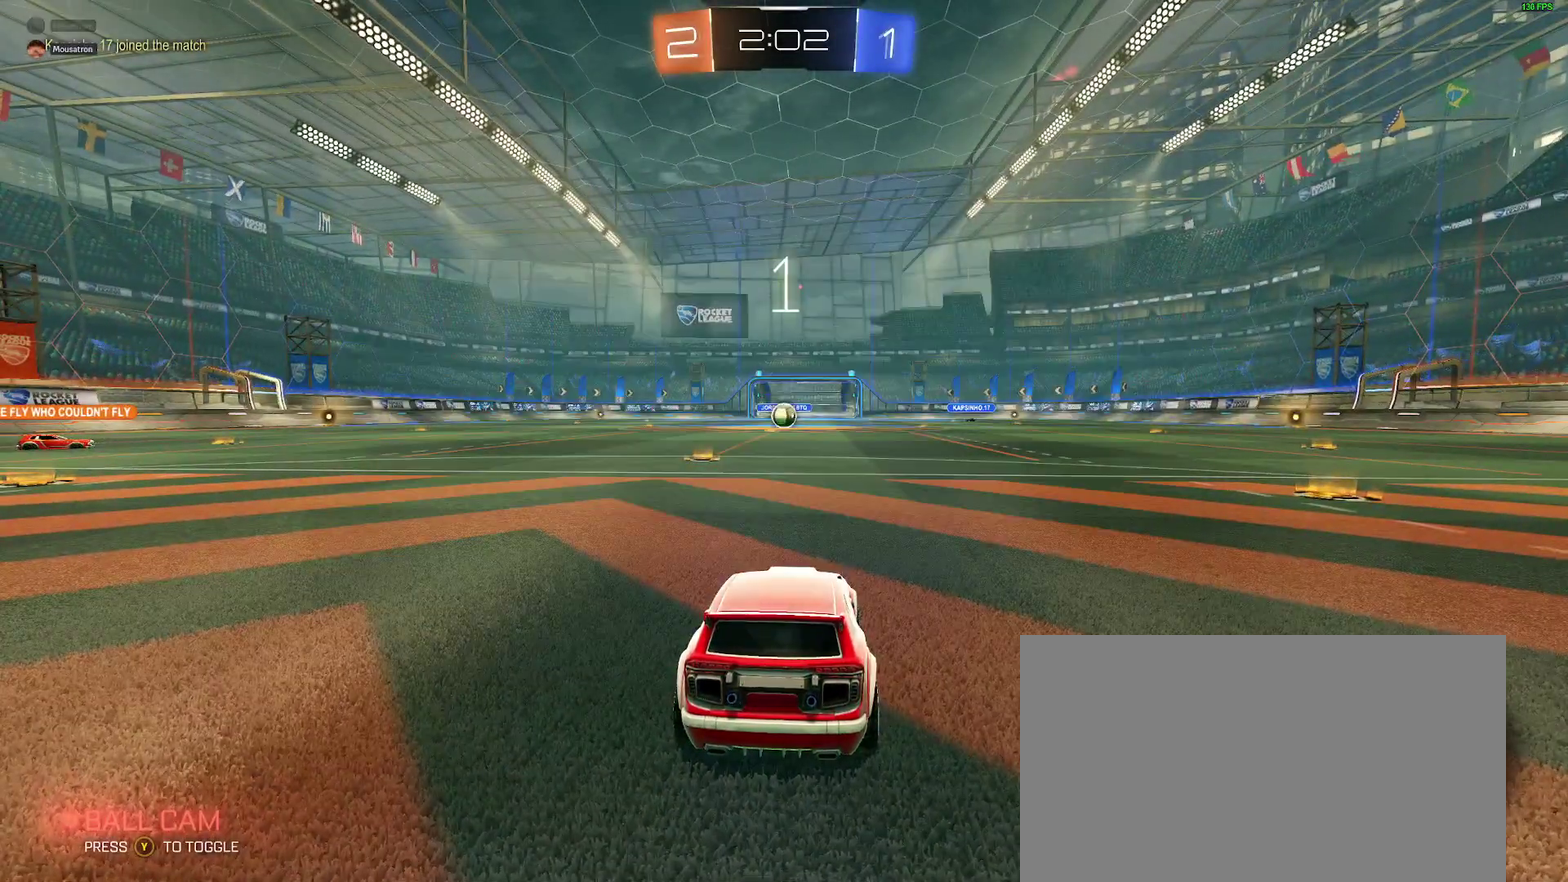
{"buttons": ["R2"], "left_stick": "left", "right_stick": "center", "events": [[167, "left_stick", "center"], [183, "SELECT", "down"], [417, "SELECT", "up"], [483, "left_stick", "left"]]}
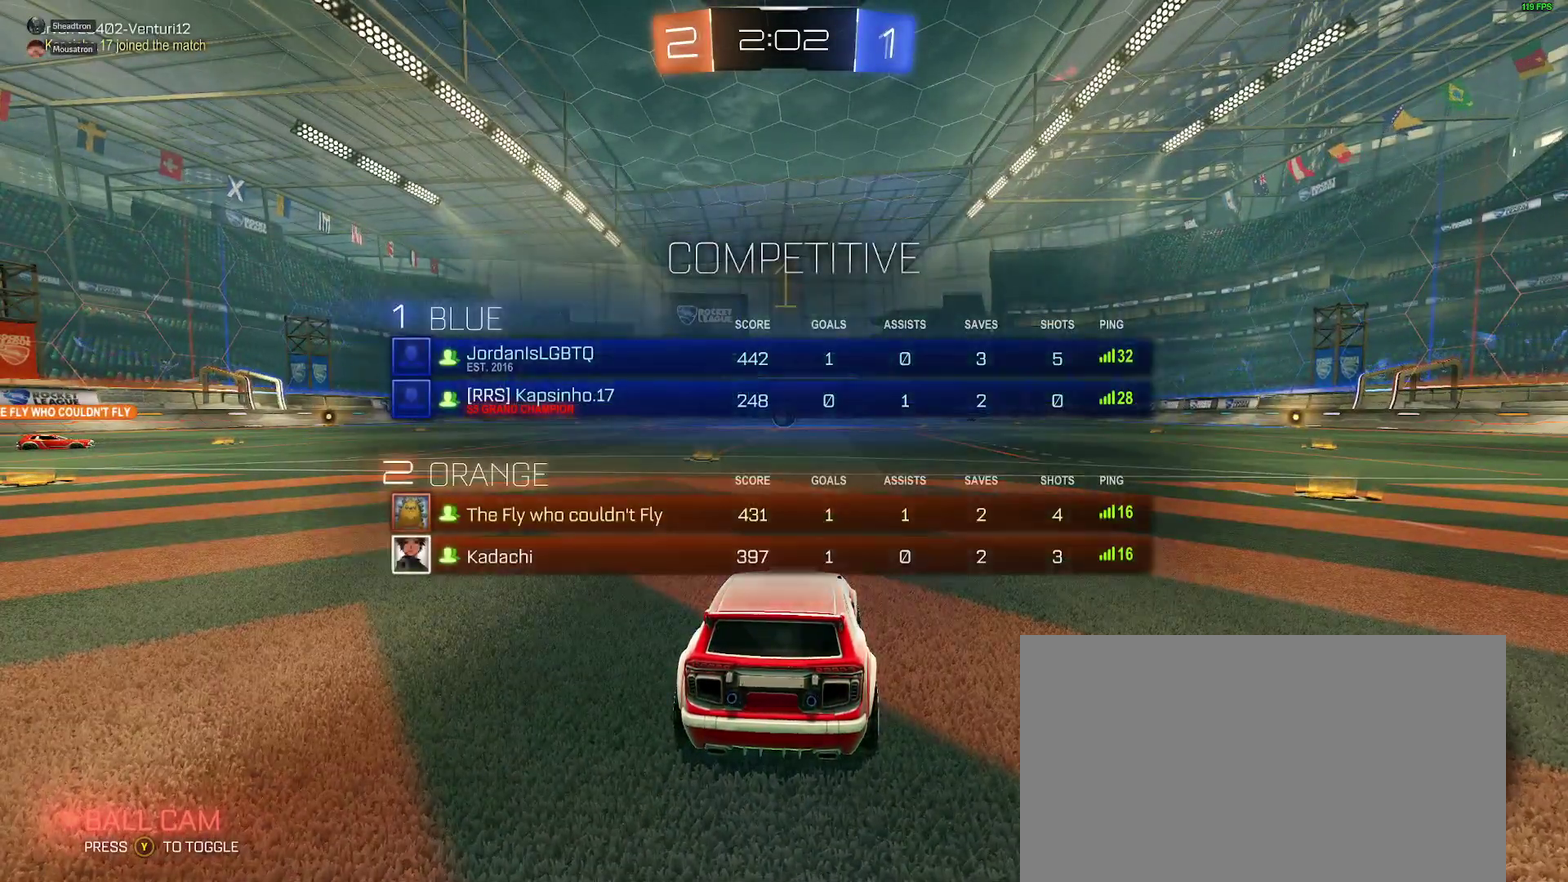
{"buttons": ["R2"], "left_stick": "center", "right_stick": "center", "events": [[233, "left_stick", "center"], [350, "left_stick", "left"], [483, "left_stick", "center"]]}
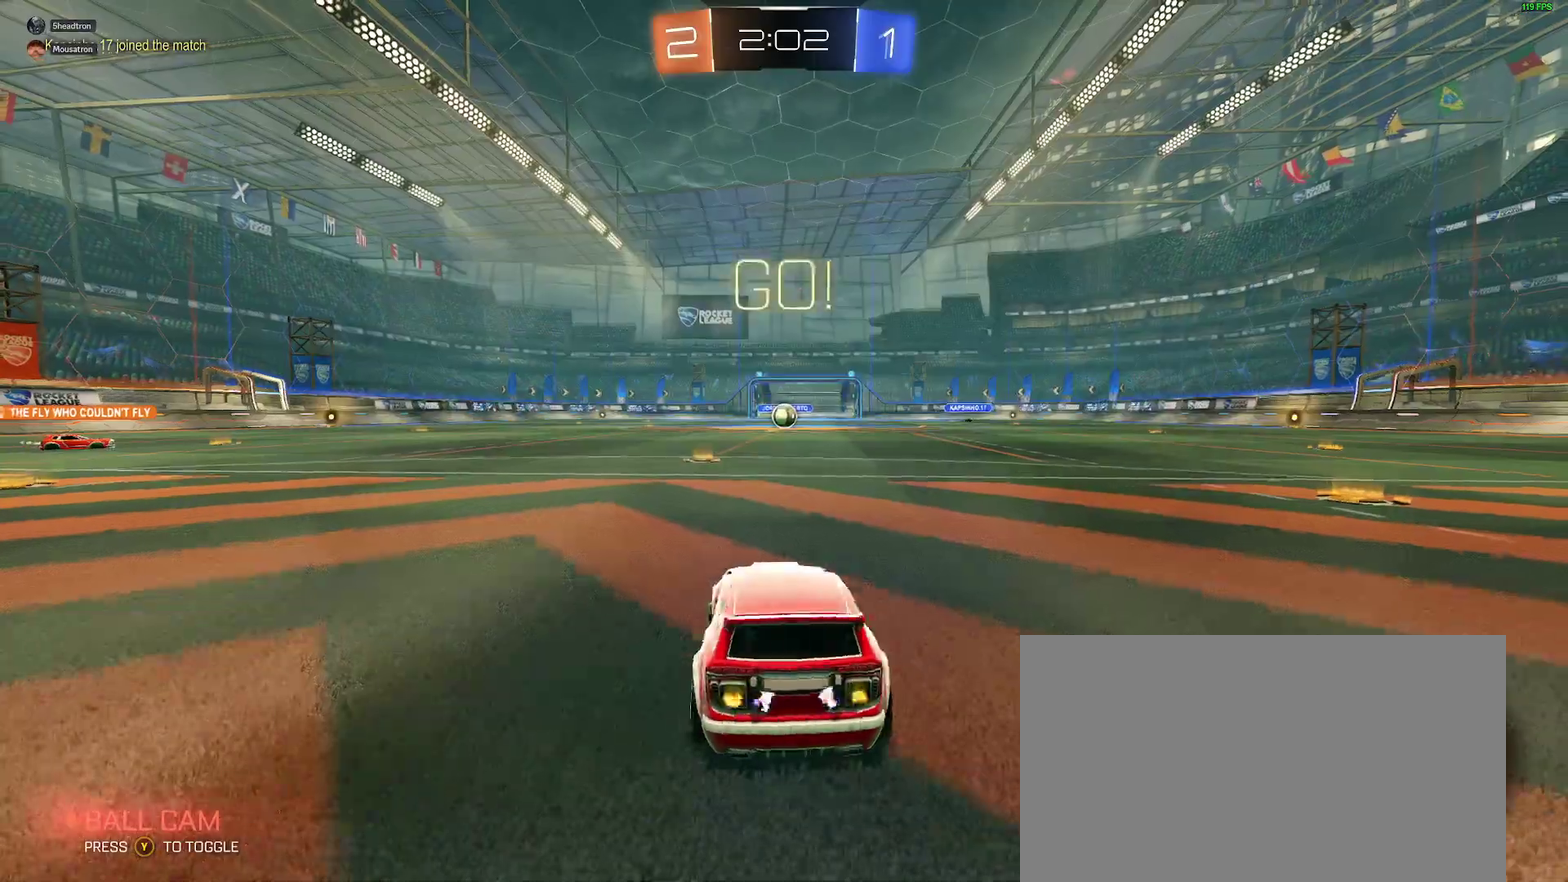
{"buttons": ["R2"], "left_stick": "right", "right_stick": "center", "events": [[117, "left_stick", "left"], [217, "left_stick", "center"], [483, "left_stick", "right"]]}
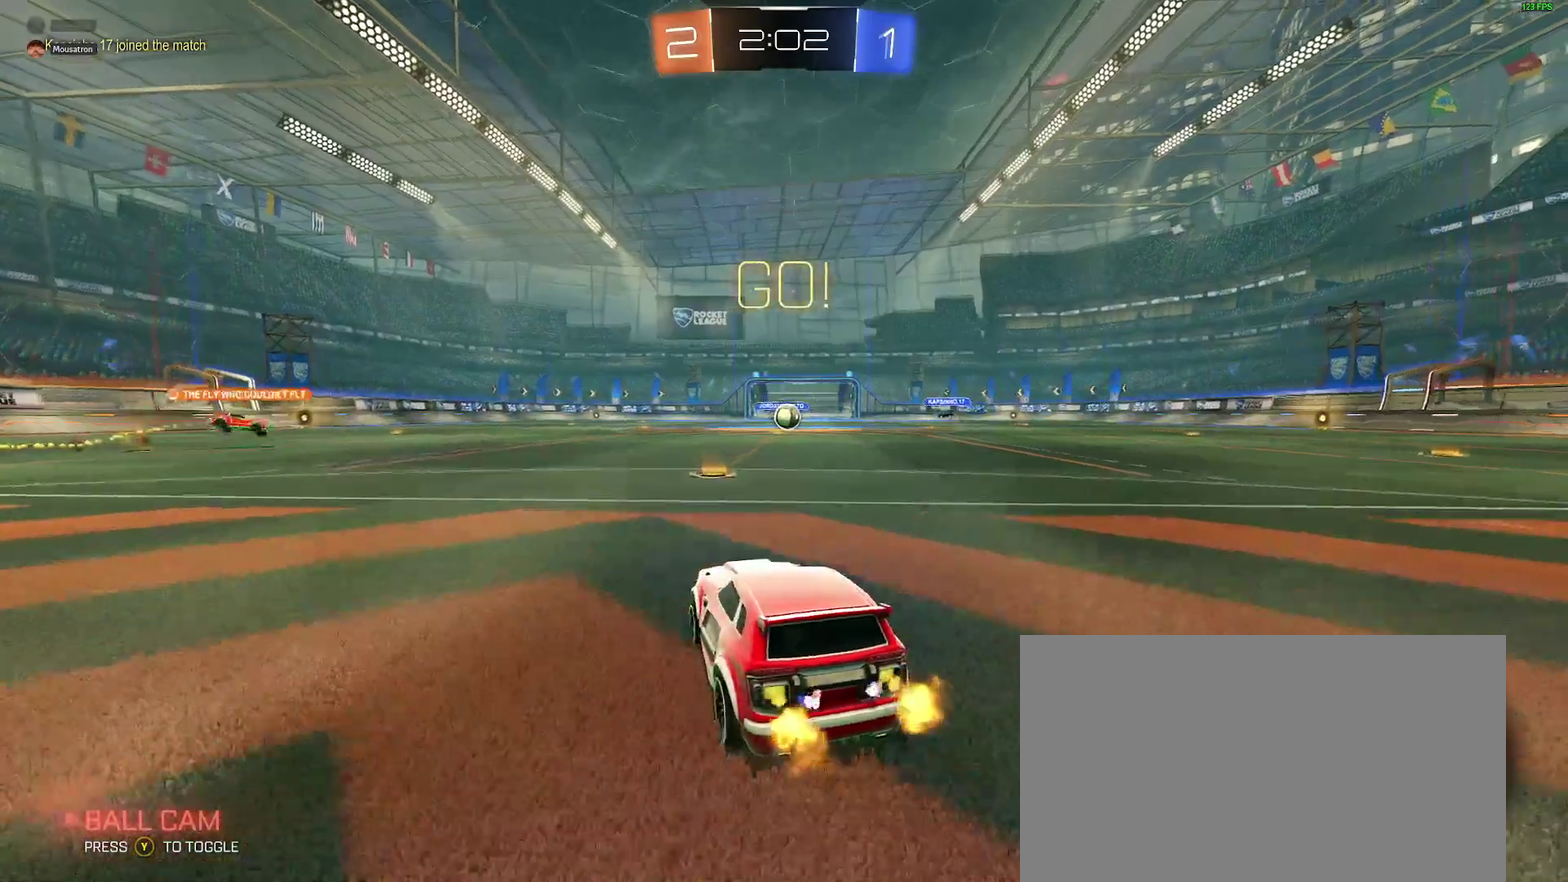
{"buttons": ["R2"], "left_stick": "center", "right_stick": "center", "events": [[50, "left_stick", "center"], [200, "left_stick", "right"], [283, "left_stick", "center"]]}
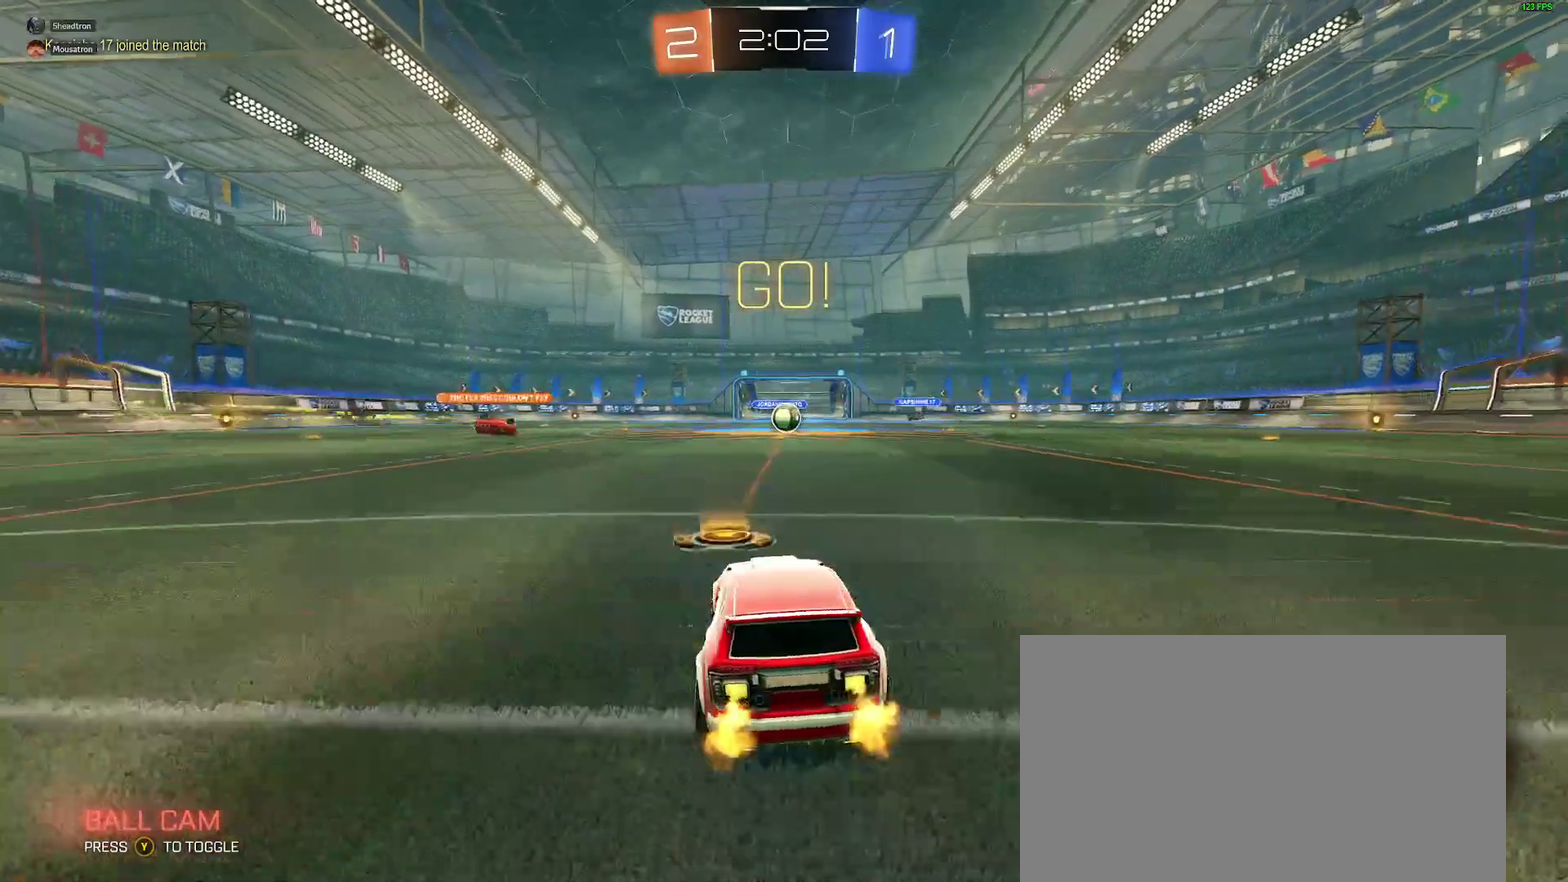
{"buttons": ["R2"], "left_stick": "center", "right_stick": "center", "events": [[133, "left_stick", "left"], [217, "left_stick", "center"], [267, "left_stick", "right"], [400, "left_stick", "center"]]}
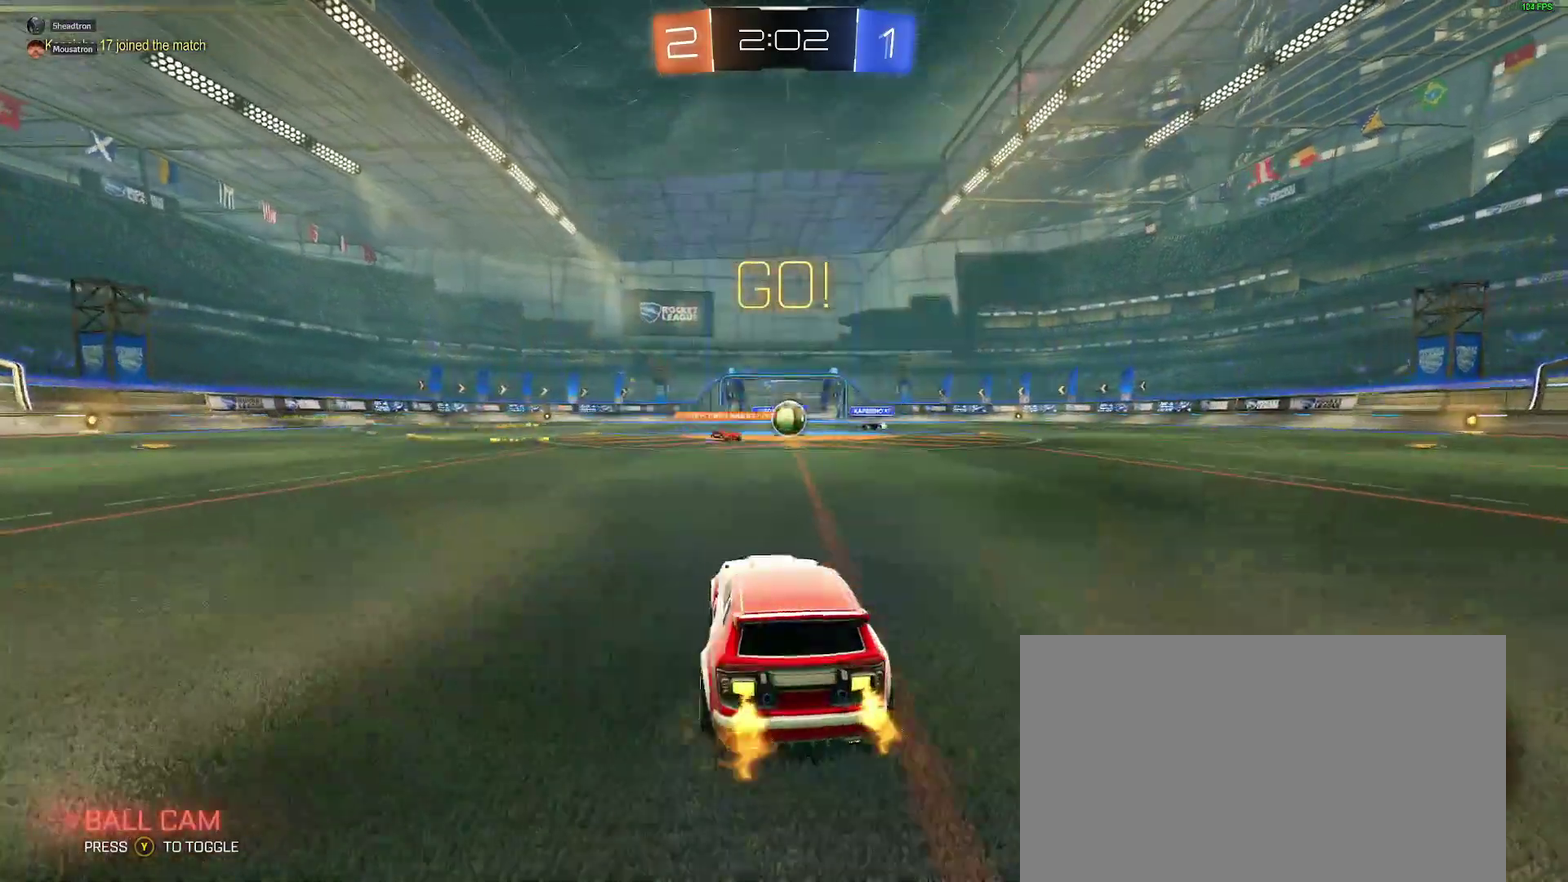
{"buttons": ["R2"], "left_stick": "down-left", "right_stick": "center", "events": [[100, "left_stick", "right"], [183, "left_stick", "center"], [467, "left_stick", "down-left"]]}
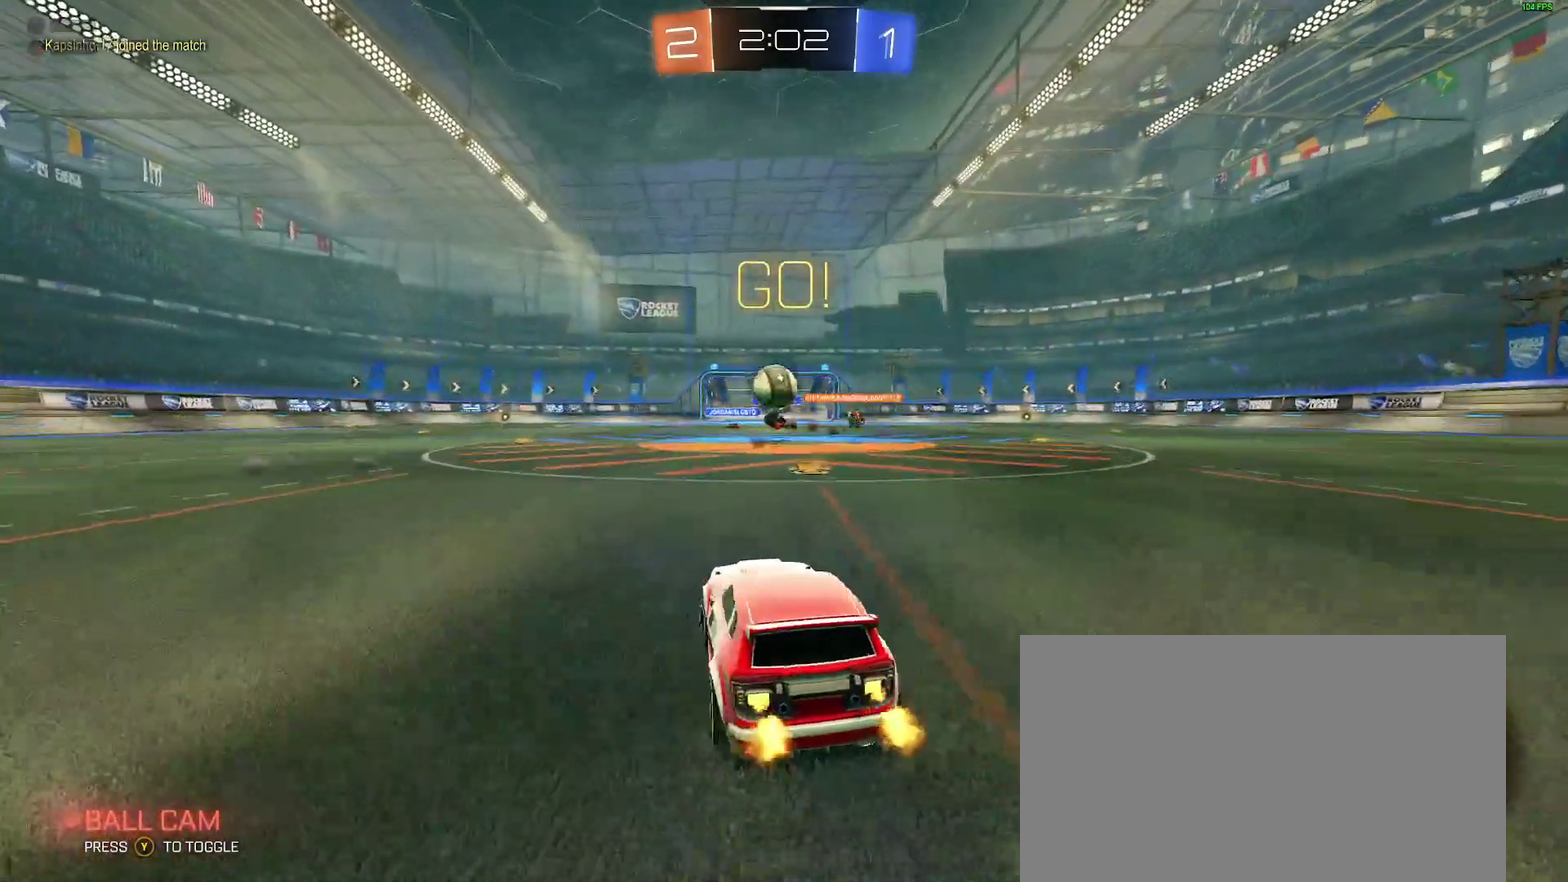
{"buttons": ["R2"], "left_stick": "down-left", "right_stick": "center", "events": [[117, "left_stick", "center"], [200, "left_stick", "down-left"]]}
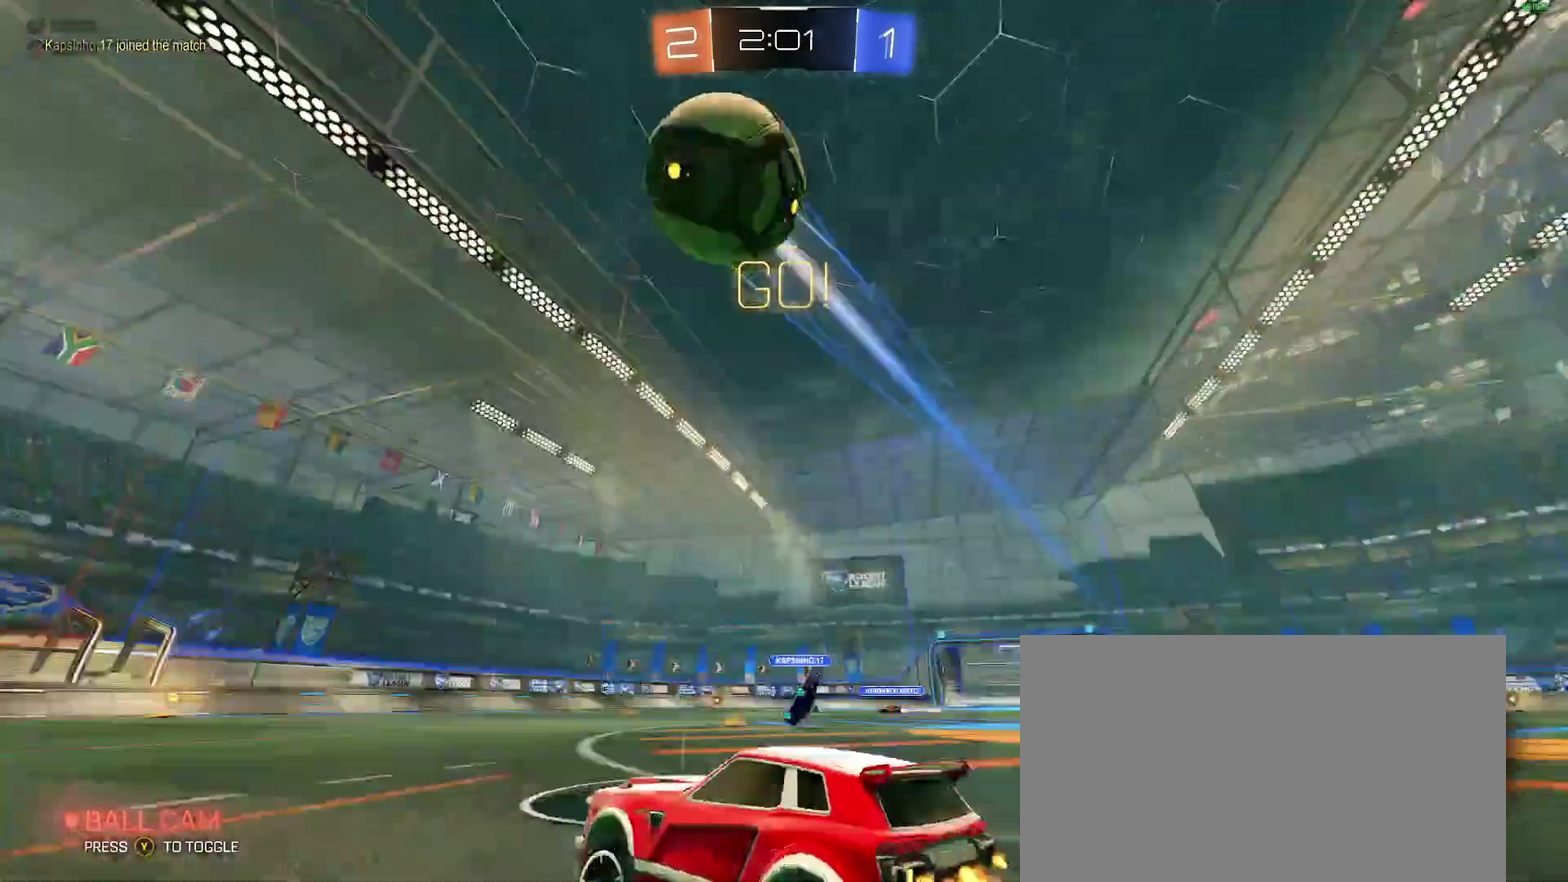
{"buttons": ["Y", "R2"], "left_stick": "down-left", "right_stick": "center", "events": [[50, "Y", "down"], [117, "Y", "up"], [350, "Y", "down"]]}
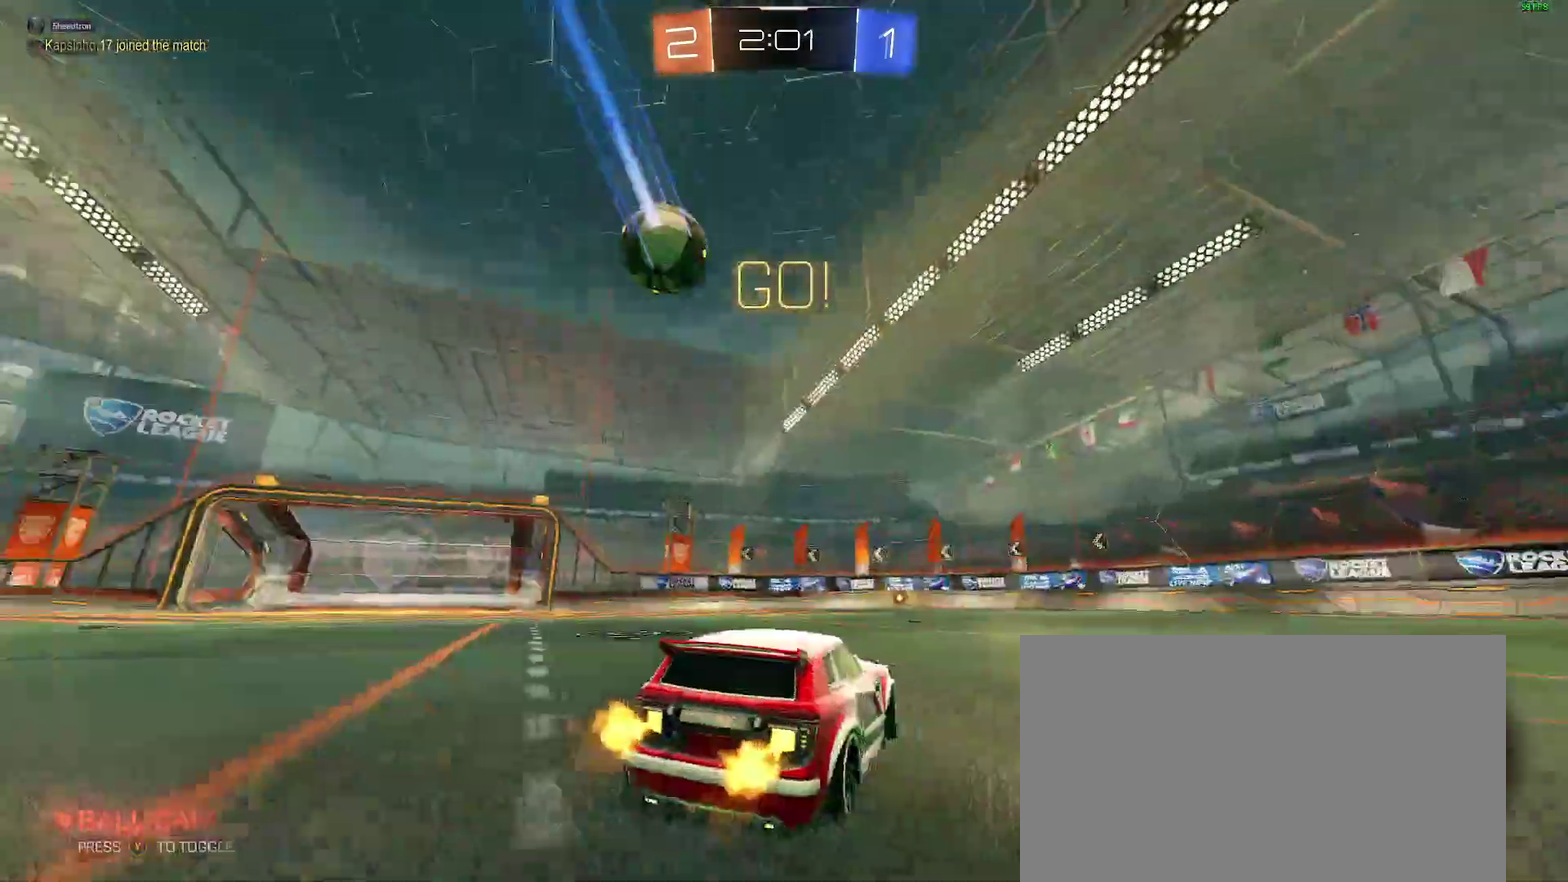
{"buttons": ["B", "R2"], "left_stick": "right", "right_stick": "center", "events": [[17, "Y", "up"], [83, "left_stick", "center"], [233, "left_stick", "left"], [300, "left_stick", "down-left"], [383, "left_stick", "right"], [433, "B", "down"]]}
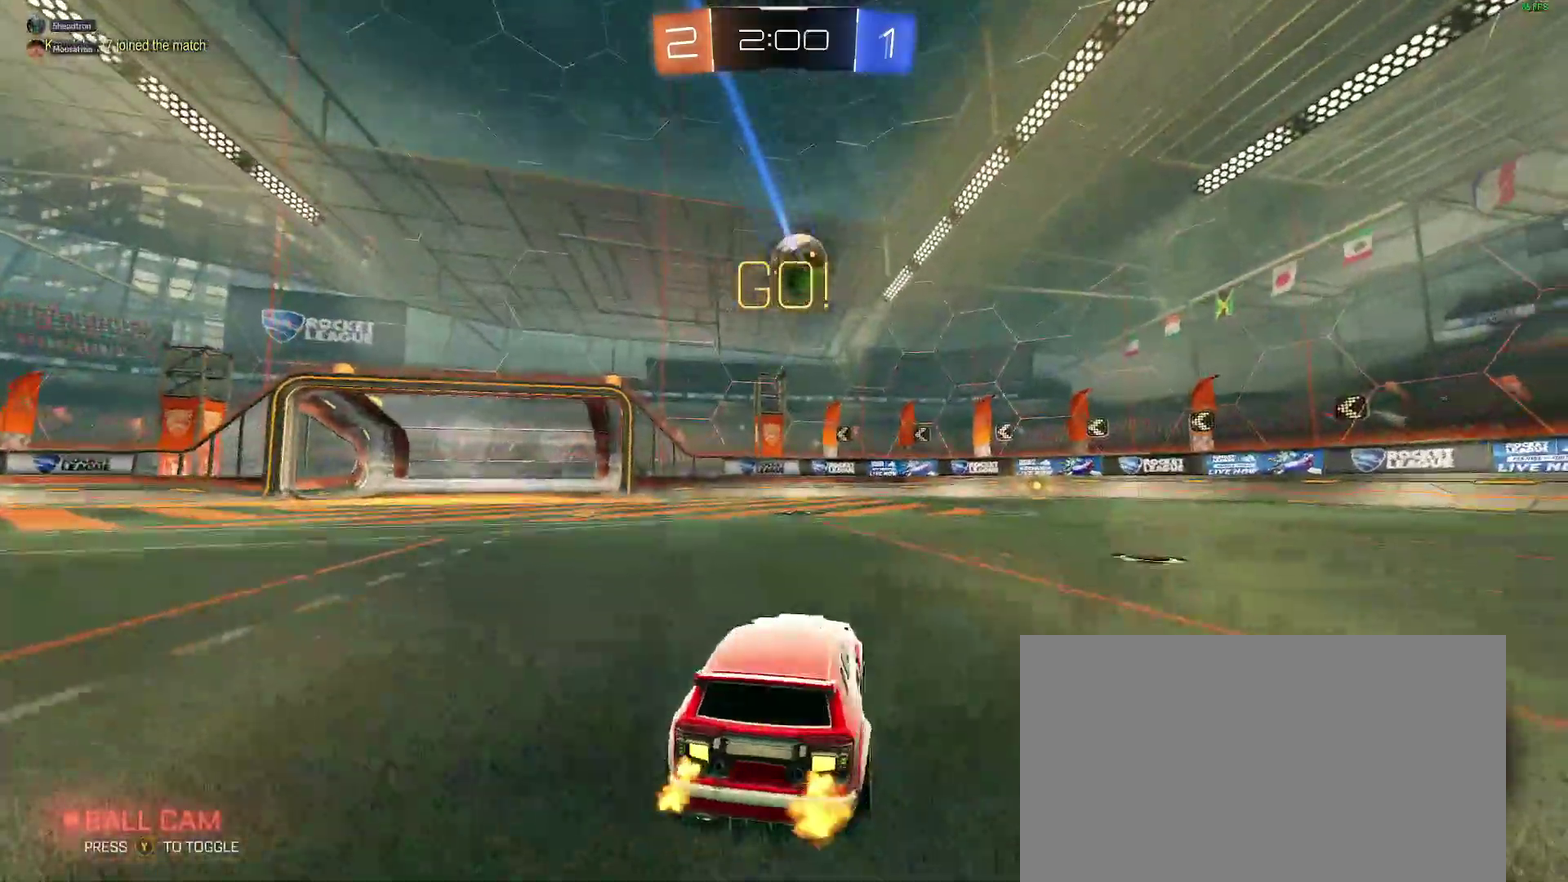
{"buttons": ["B", "R2"], "left_stick": "center", "right_stick": "center", "events": [[100, "left_stick", "center"], [400, "left_stick", "left"], [450, "left_stick", "center"]]}
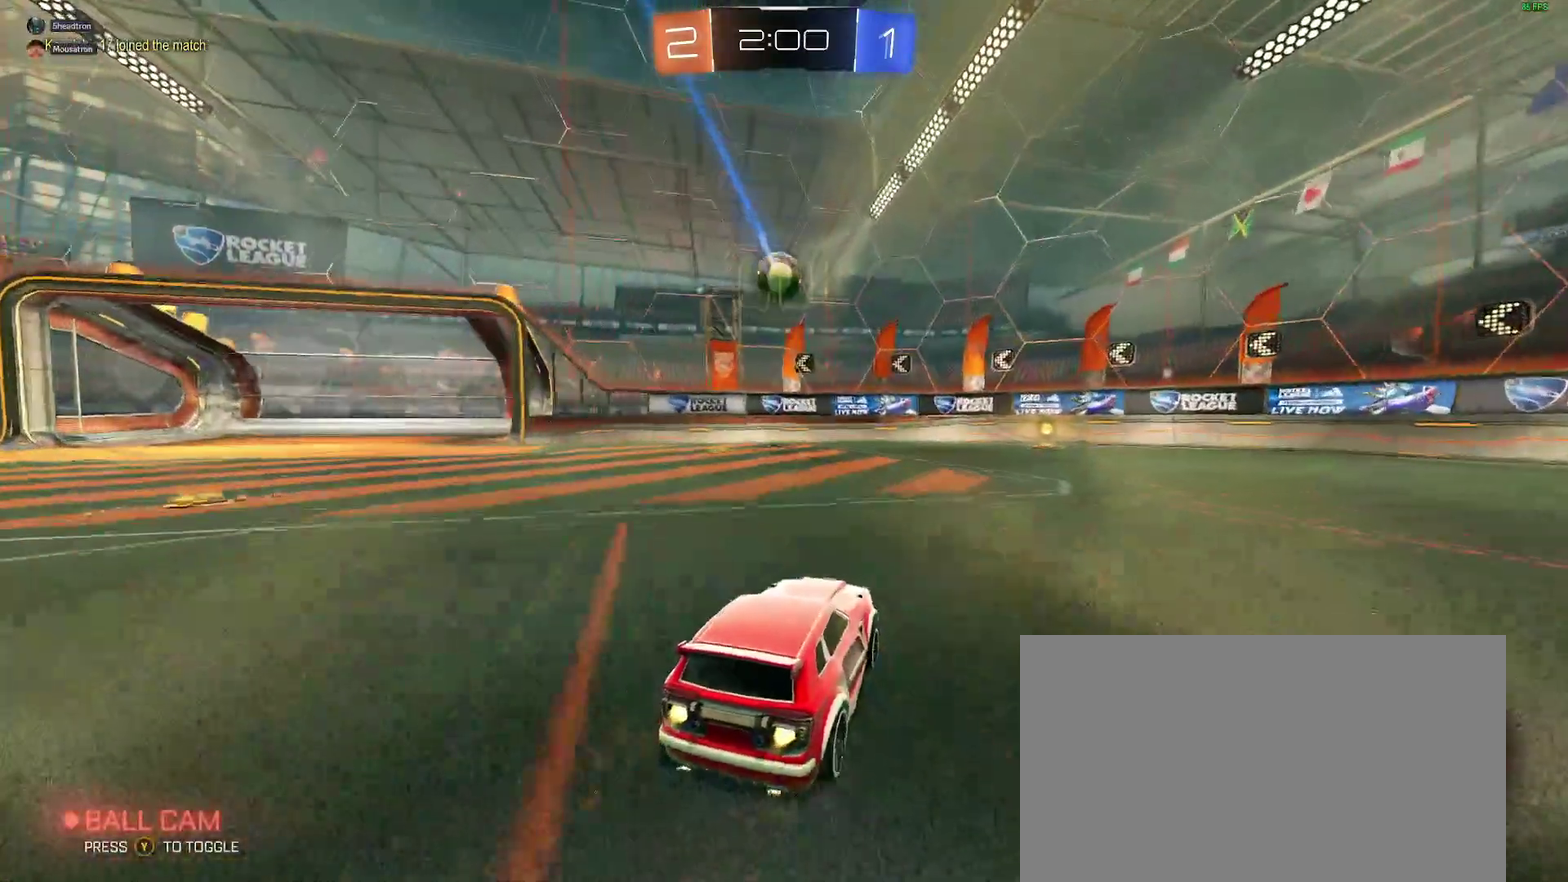
{"buttons": ["R2"], "left_stick": "center", "right_stick": "center", "events": [[33, "left_stick", "right"], [133, "left_stick", "center"], [267, "B", "up"]]}
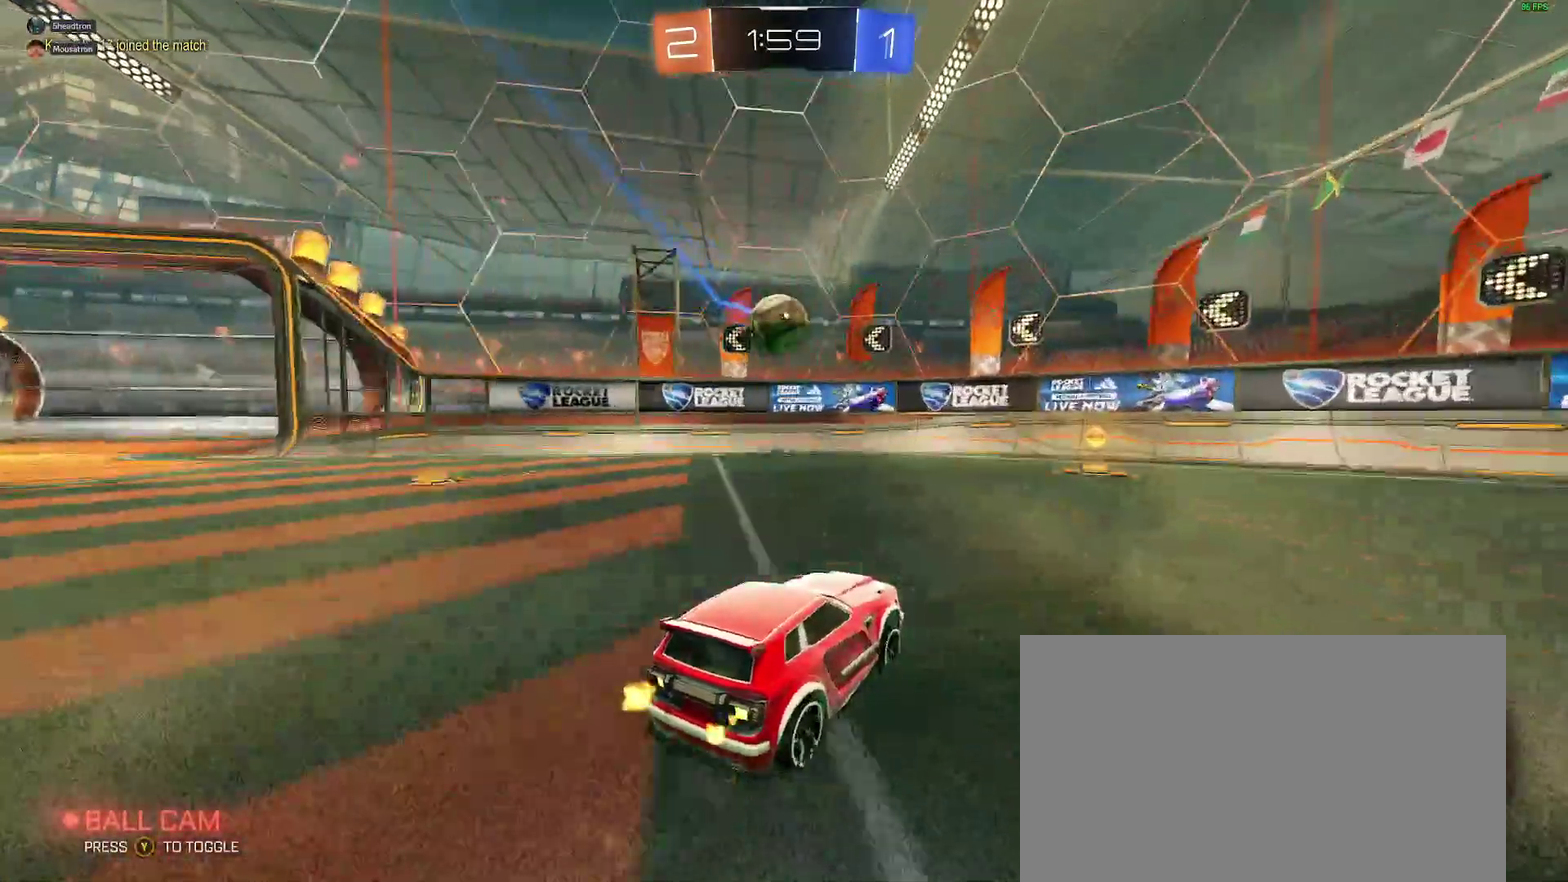
{"buttons": ["R2"], "left_stick": "down-left", "right_stick": "center", "events": [[33, "B", "down"], [67, "left_stick", "left"], [167, "left_stick", "center"], [283, "left_stick", "down-left"], [367, "B", "up"]]}
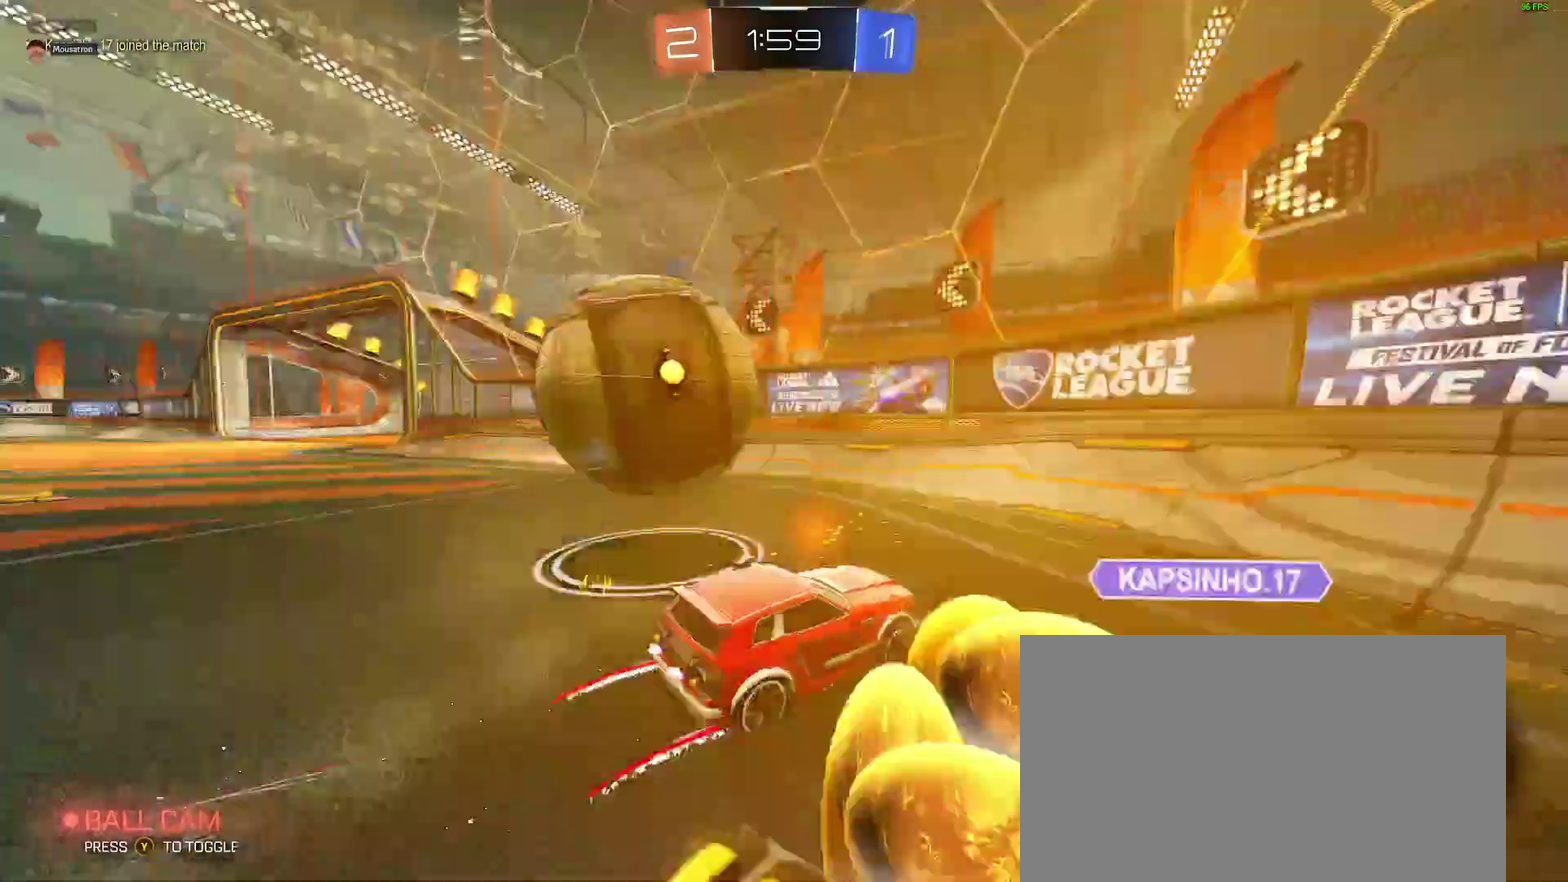
{"buttons": ["R2"], "left_stick": "down-left", "right_stick": "center", "events": []}
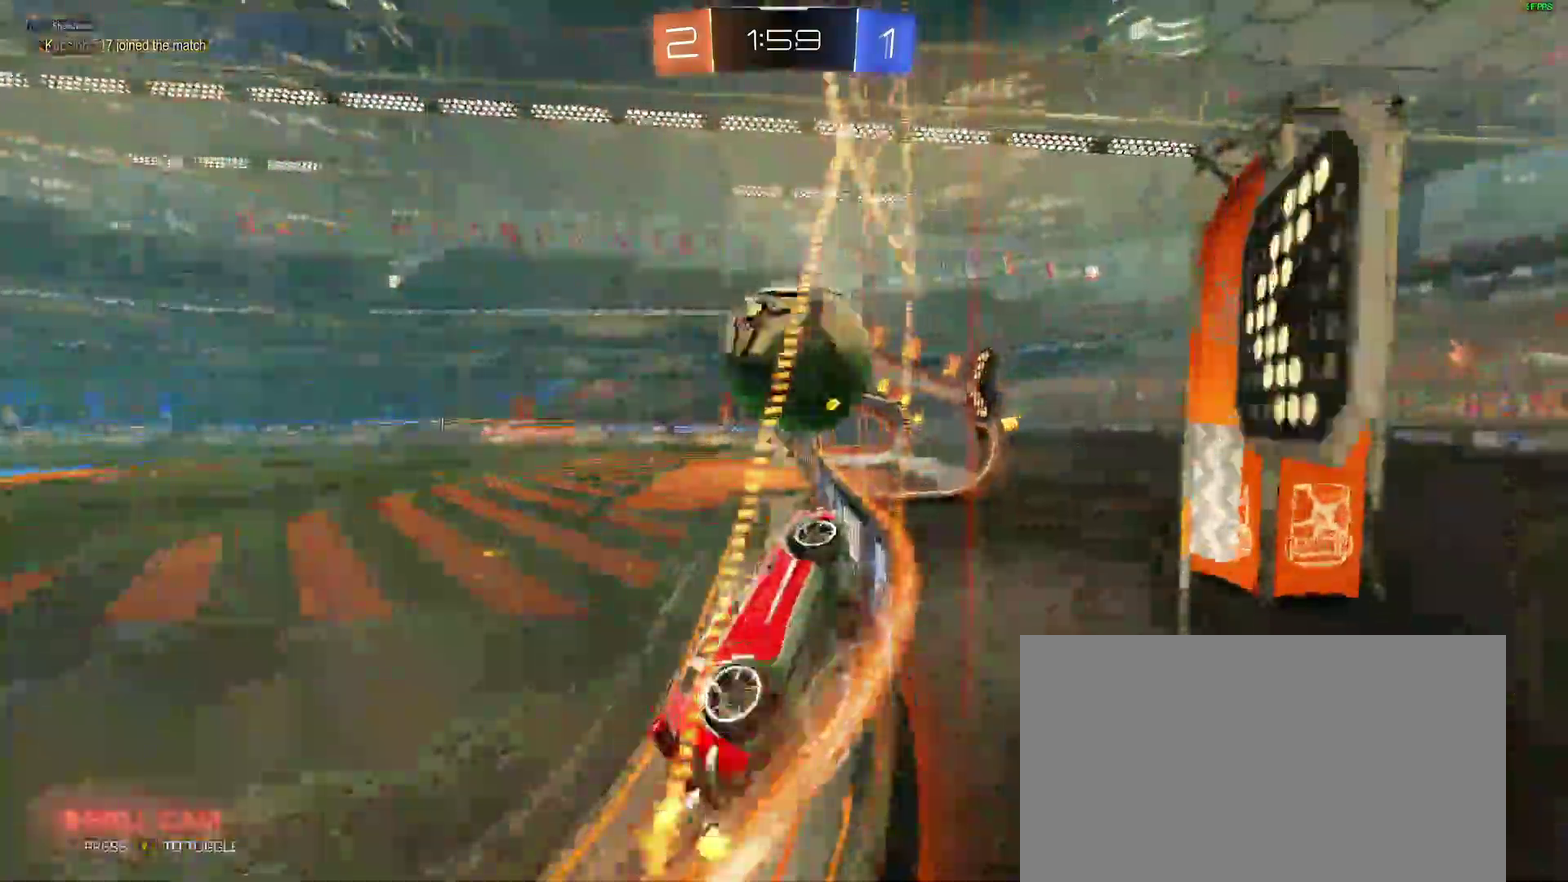
{"buttons": ["R2"], "left_stick": "down-left", "right_stick": "center"}
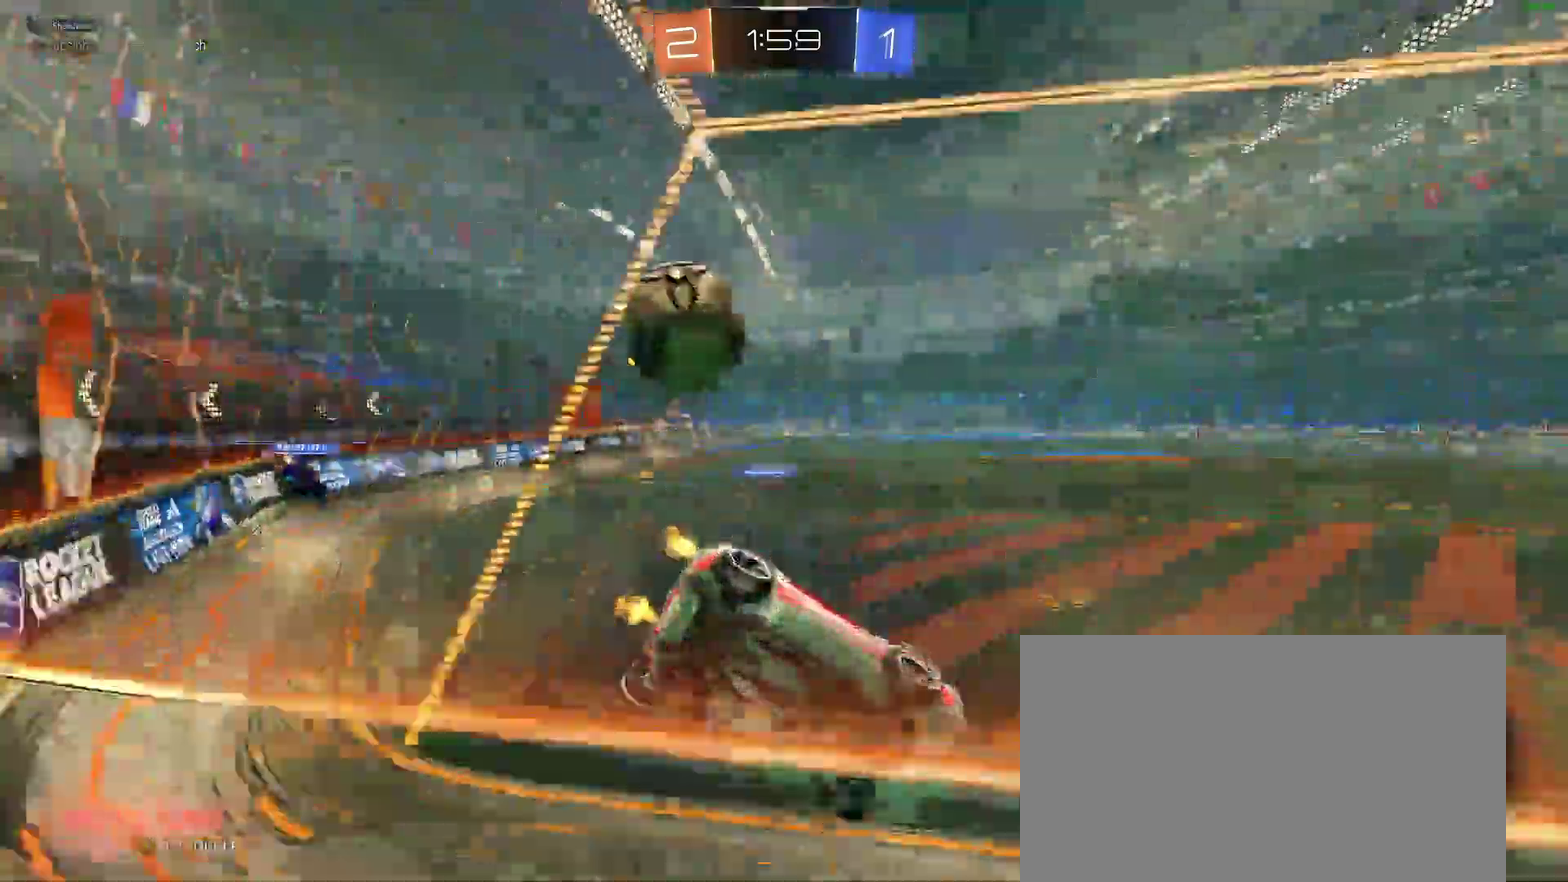
{"buttons": ["R2"], "left_stick": "right", "right_stick": "center"}
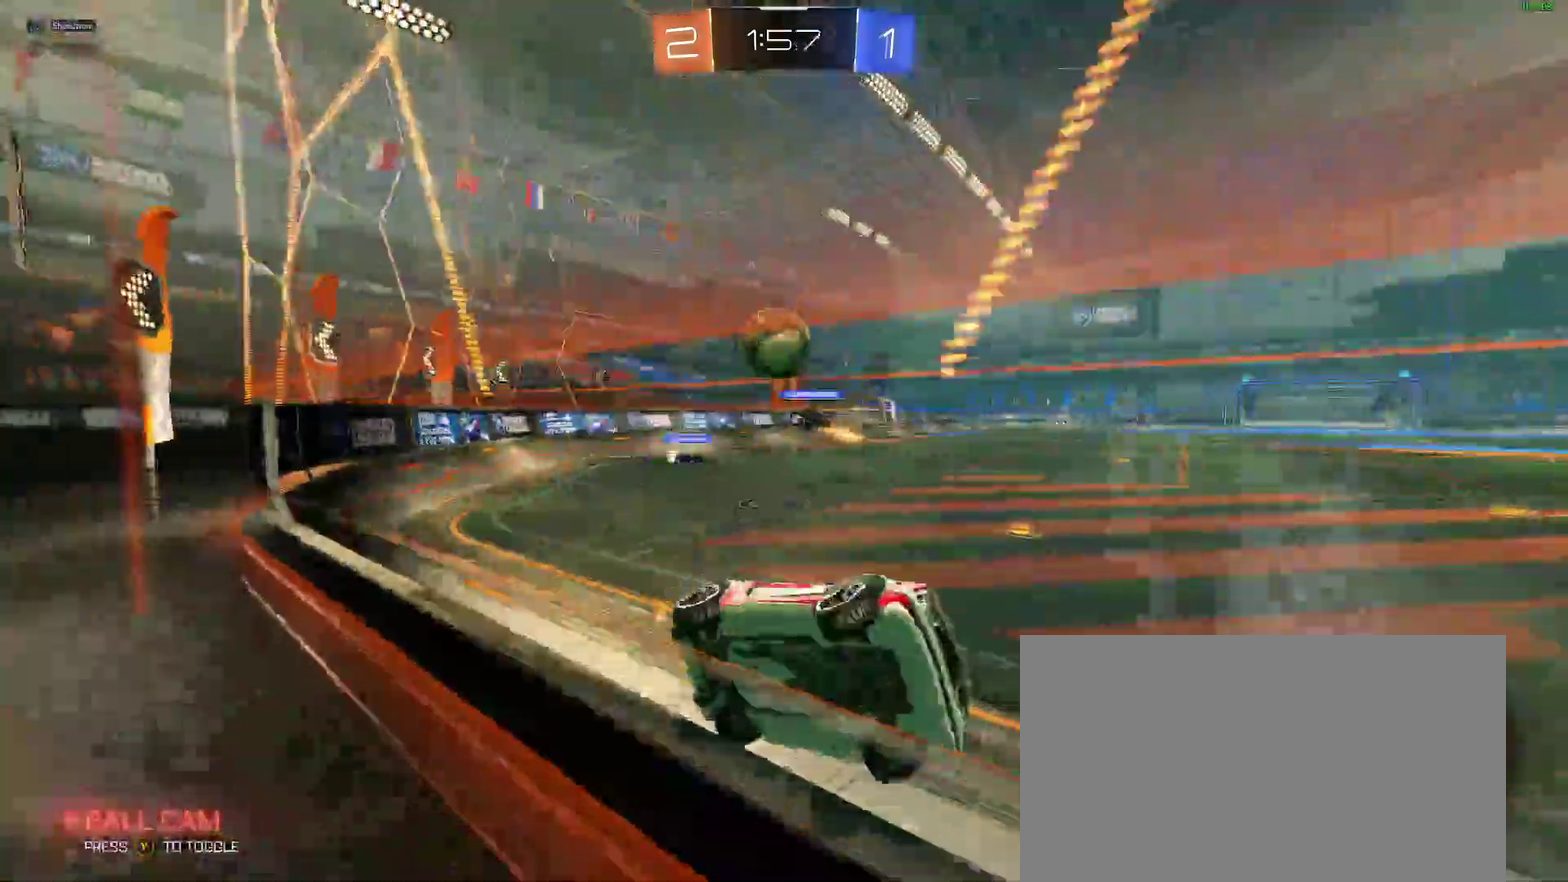
{"buttons": ["B", "R2"], "left_stick": "down-left", "right_stick": "center"}
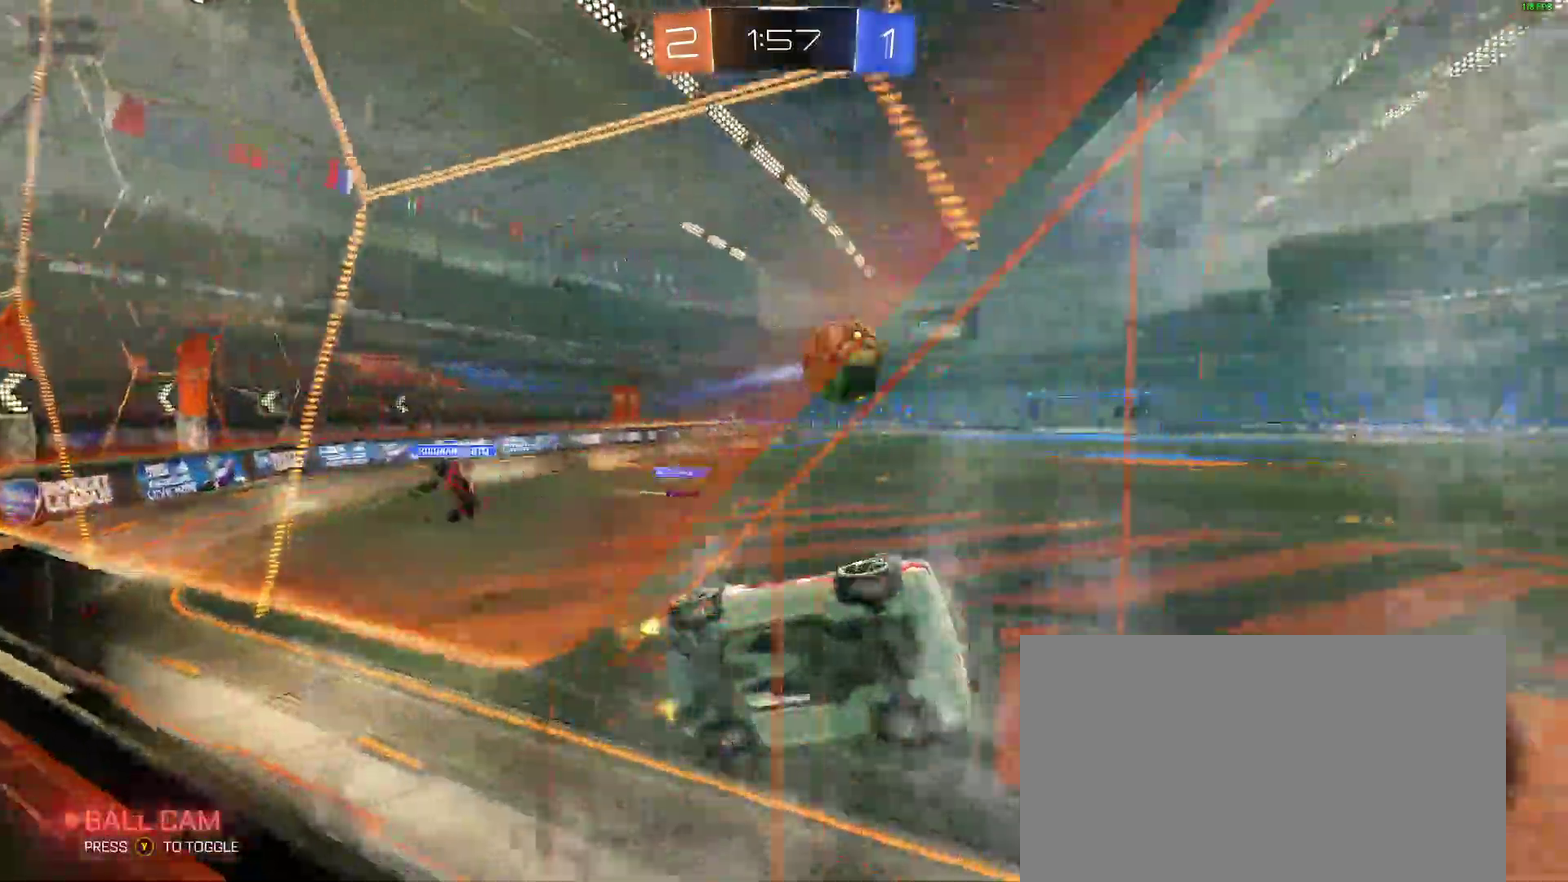
{"buttons": ["Y", "R2"], "left_stick": "down-right", "right_stick": "center"}
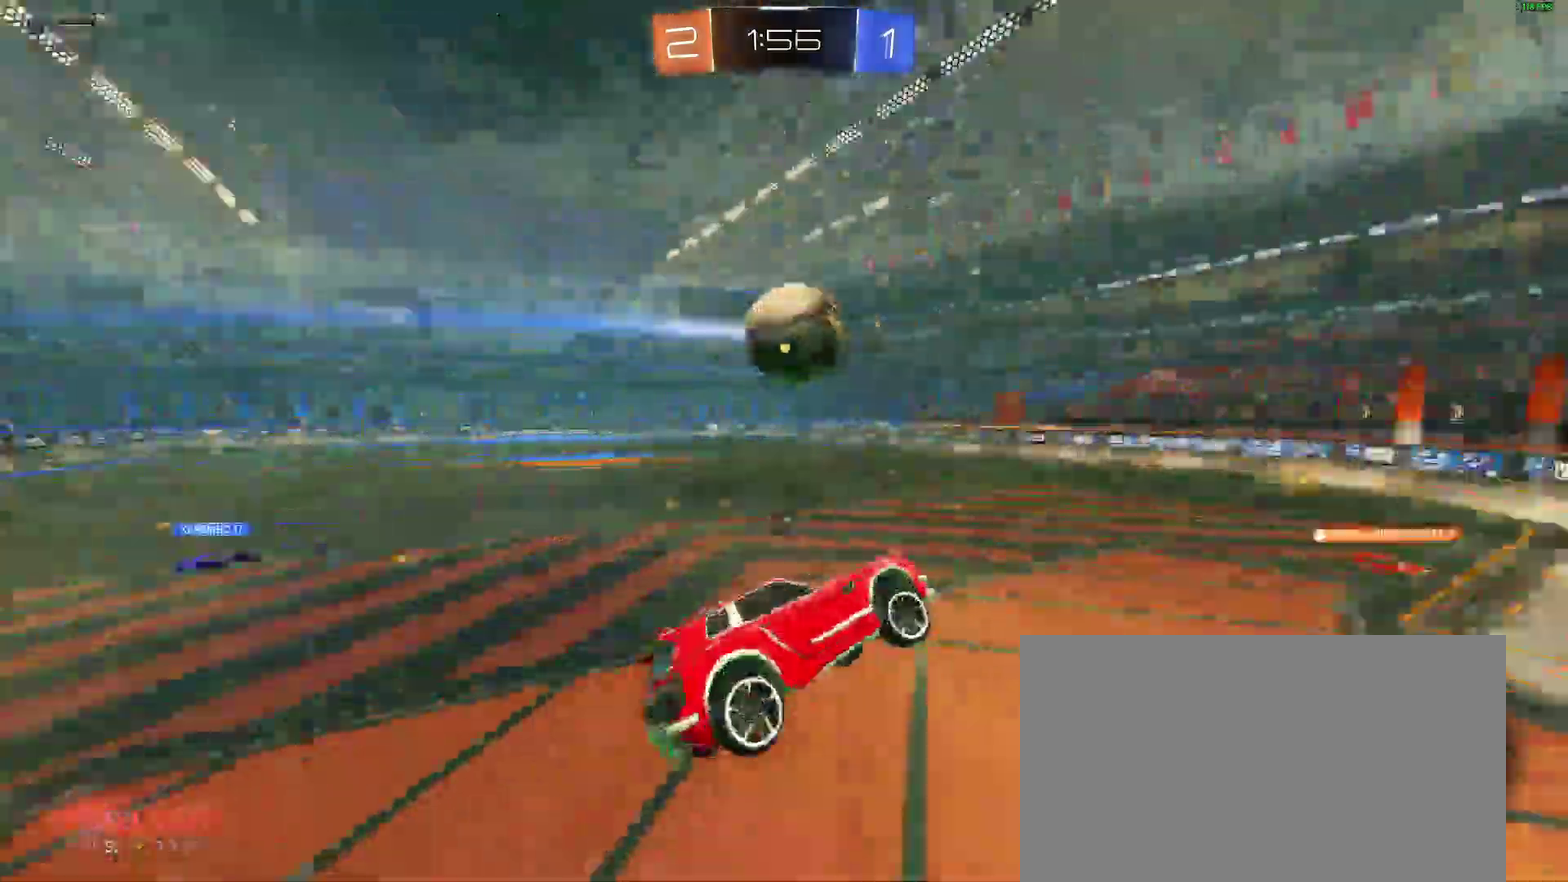
{"buttons": ["R2"], "left_stick": "center", "right_stick": "center"}